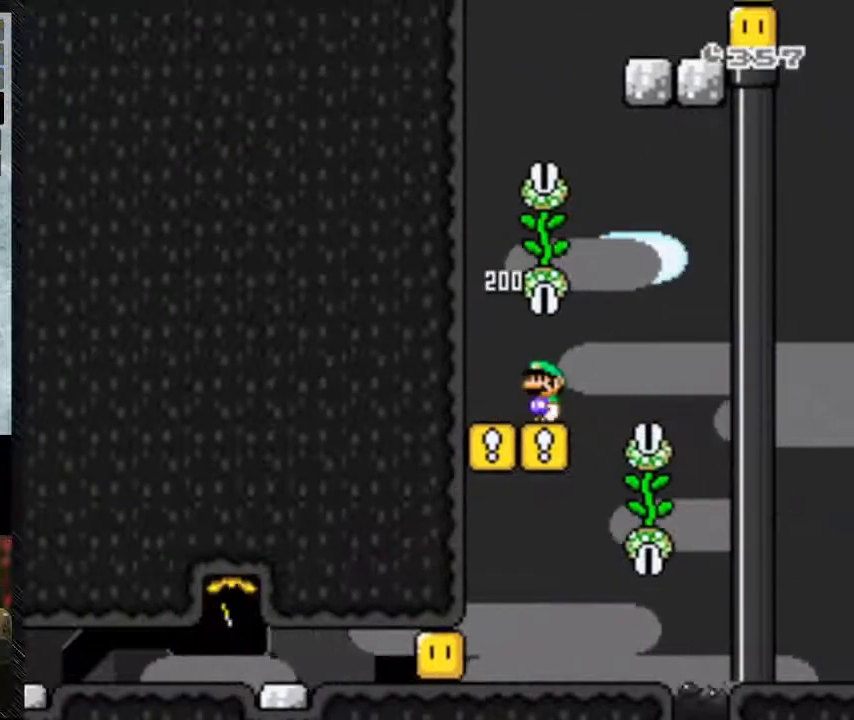
Gameplay with a controller (Nintendo layout); each line is a JSON object with the inputs held at the frame after it. "events" lists button and stick changes between this image and that frame as [ms after this image, input, new state], when the widget could be followed in between. Not read: DPAD_RIGHT L3 R3.
{"buttons": ["Y", "DPAD_LEFT"], "events": [[33, "DPAD_UP", "up"]]}
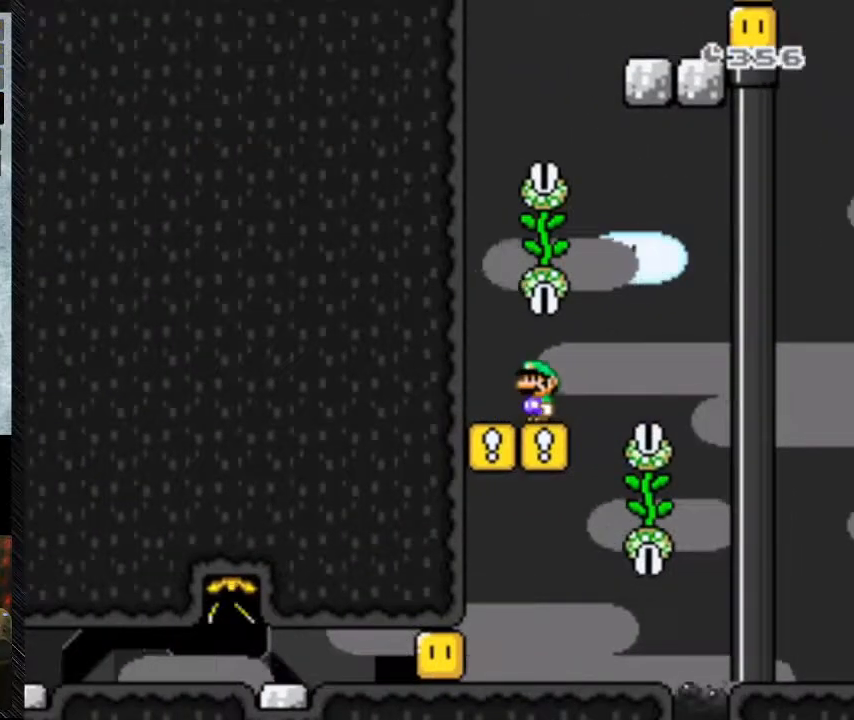
{"buttons": ["Y", "DPAD_LEFT"], "events": []}
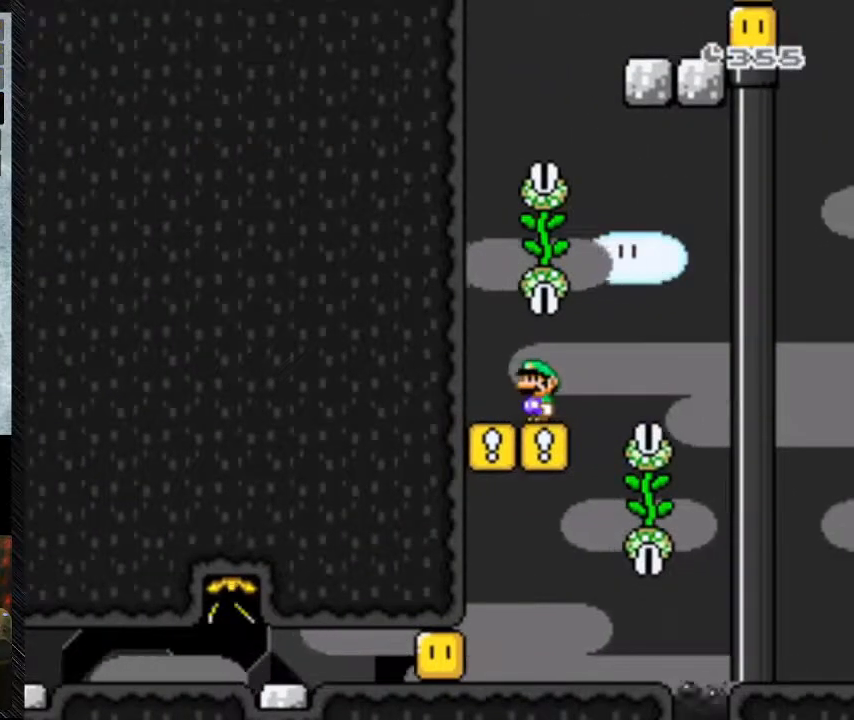
{"buttons": ["Y"], "events": [[367, "DPAD_LEFT", "up"]]}
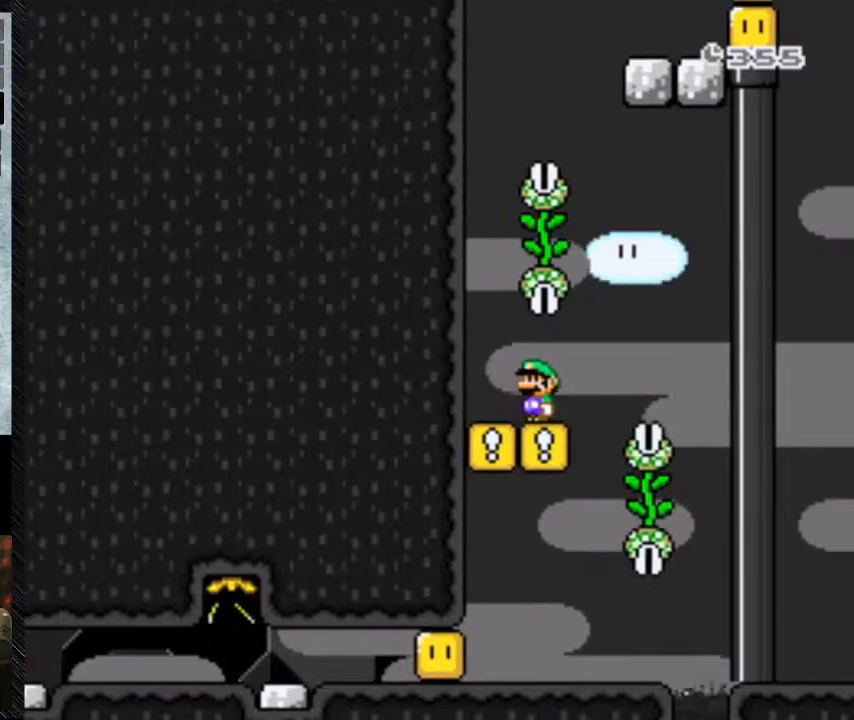
{"buttons": ["B", "Y"], "events": [[367, "B", "down"]]}
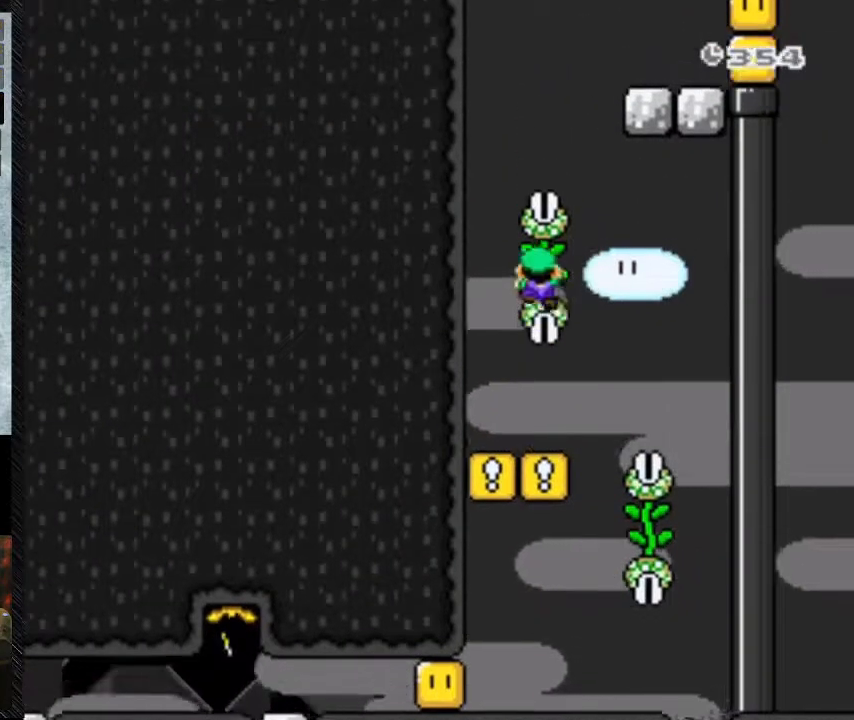
{"buttons": ["B", "Y"], "events": [[33, "DPAD_UP", "down"], [233, "B", "up"], [433, "DPAD_UP", "up"], [500, "B", "down"]]}
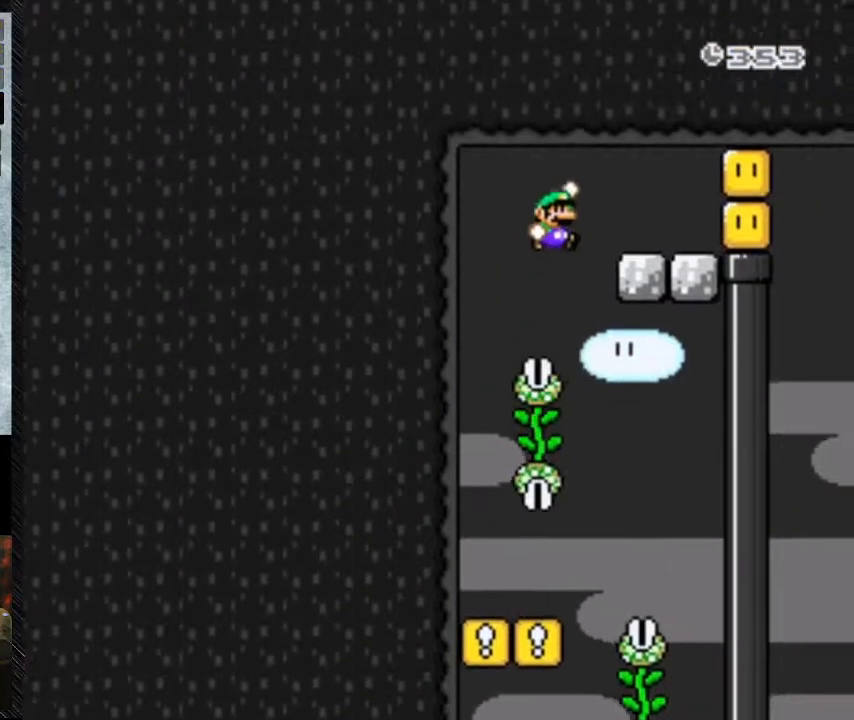
{"buttons": ["Y"], "events": [[433, "B", "up"]]}
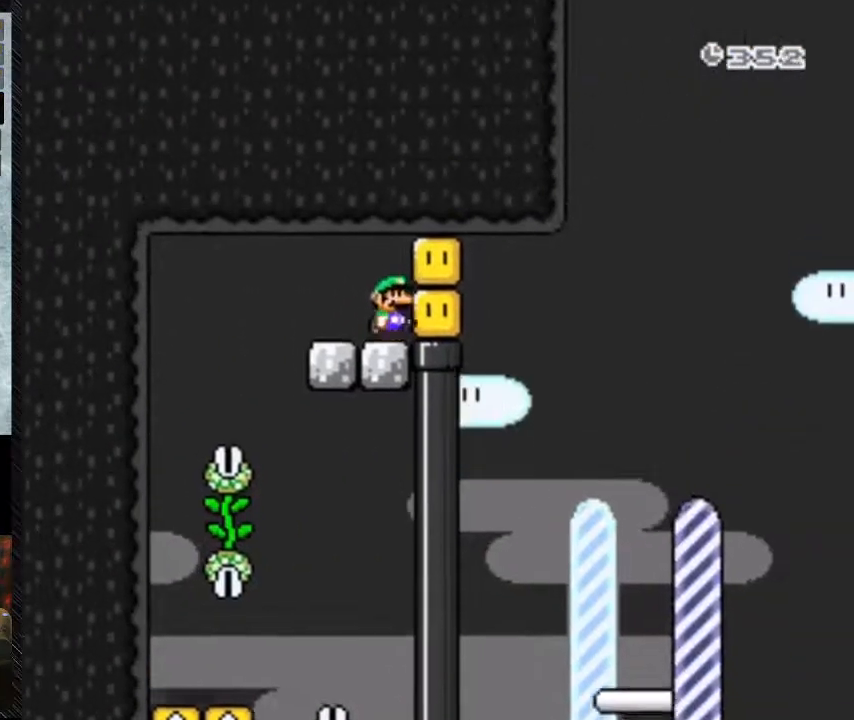
{"buttons": ["Y"], "events": []}
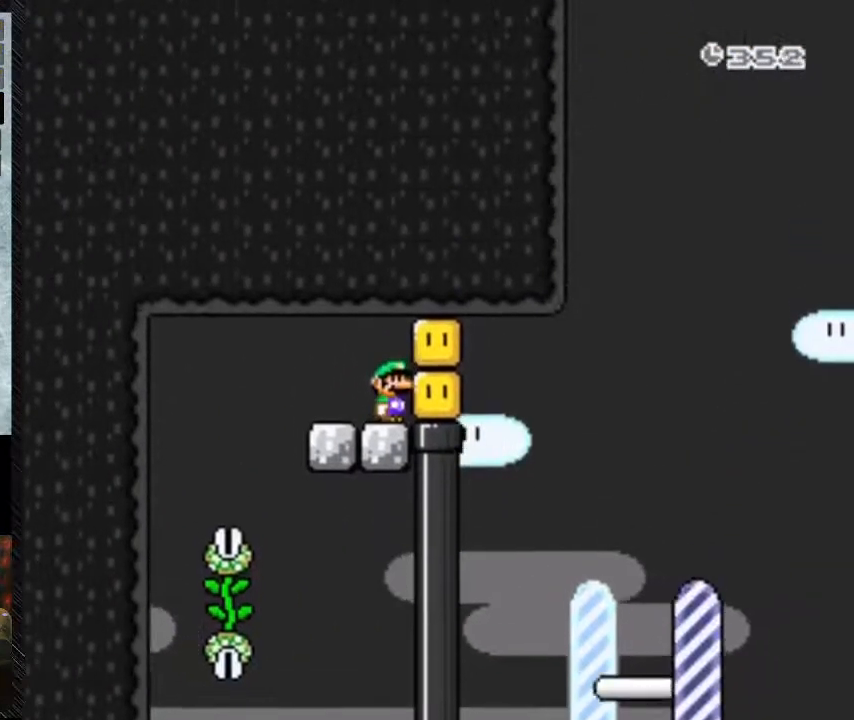
{"buttons": ["Y", "DPAD_DOWN"], "events": [[167, "DPAD_DOWN", "down"]]}
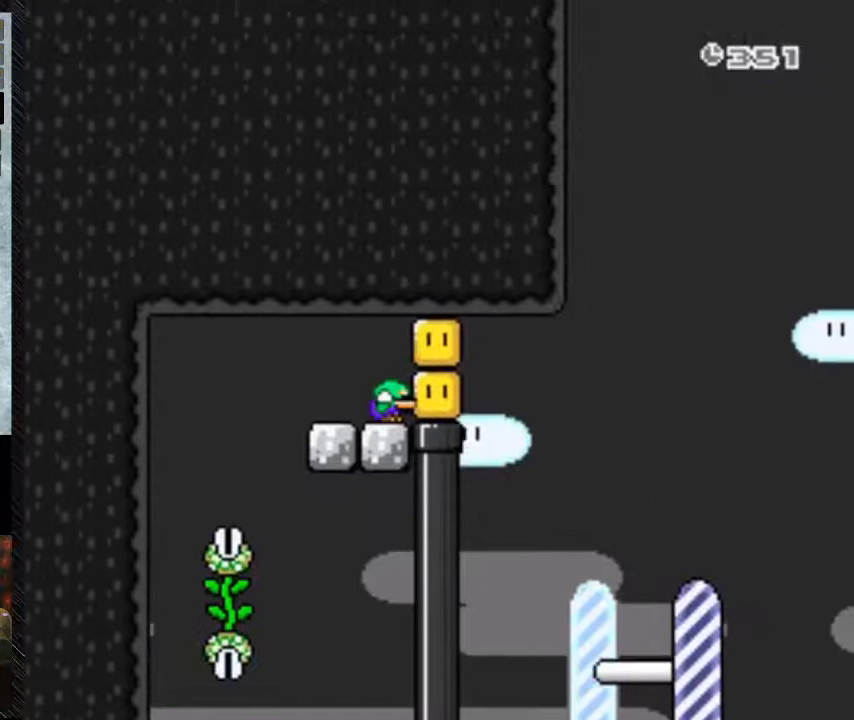
{"buttons": ["Y"], "events": [[500, "DPAD_DOWN", "up"]]}
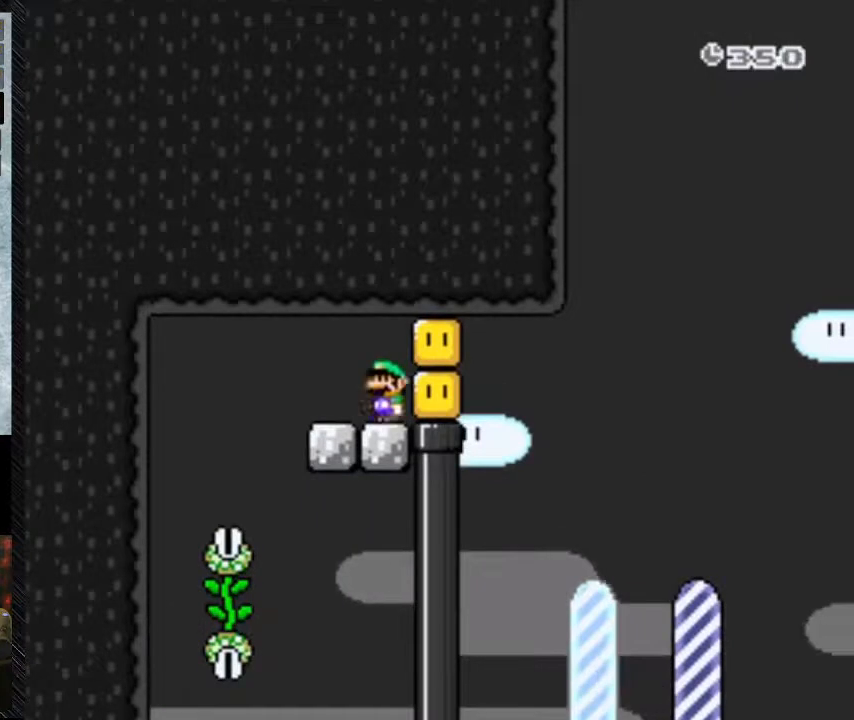
{"buttons": ["Y"], "events": [[67, "DPAD_LEFT", "down"], [433, "DPAD_LEFT", "up"]]}
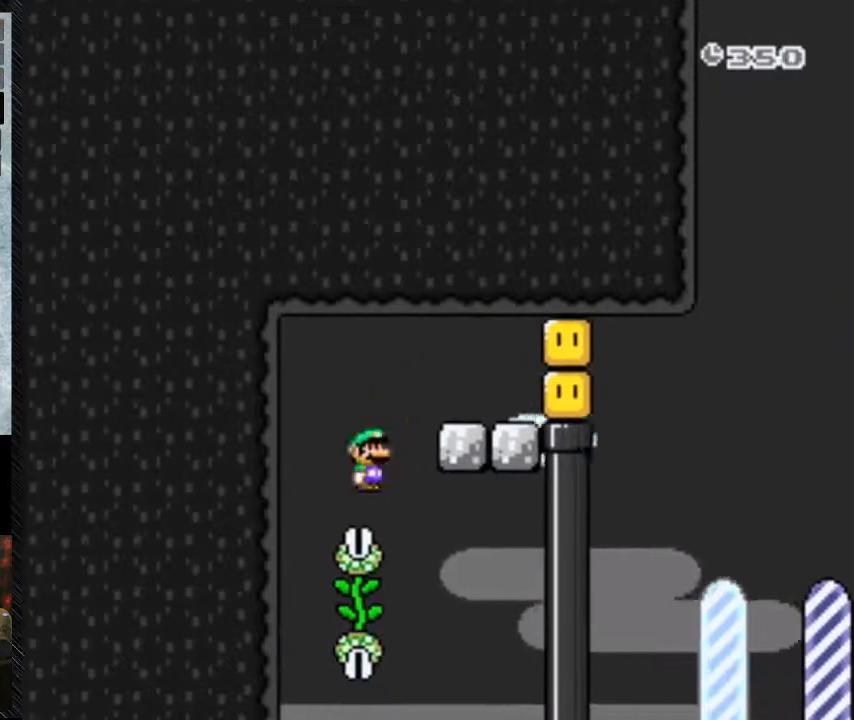
{"buttons": ["Y"], "events": []}
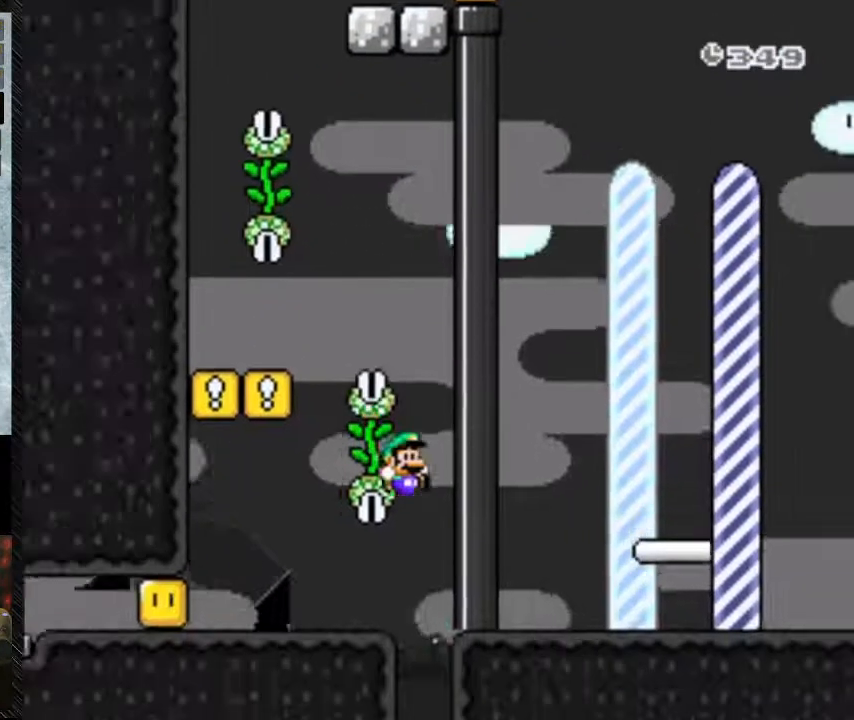
{"buttons": ["Y"], "events": []}
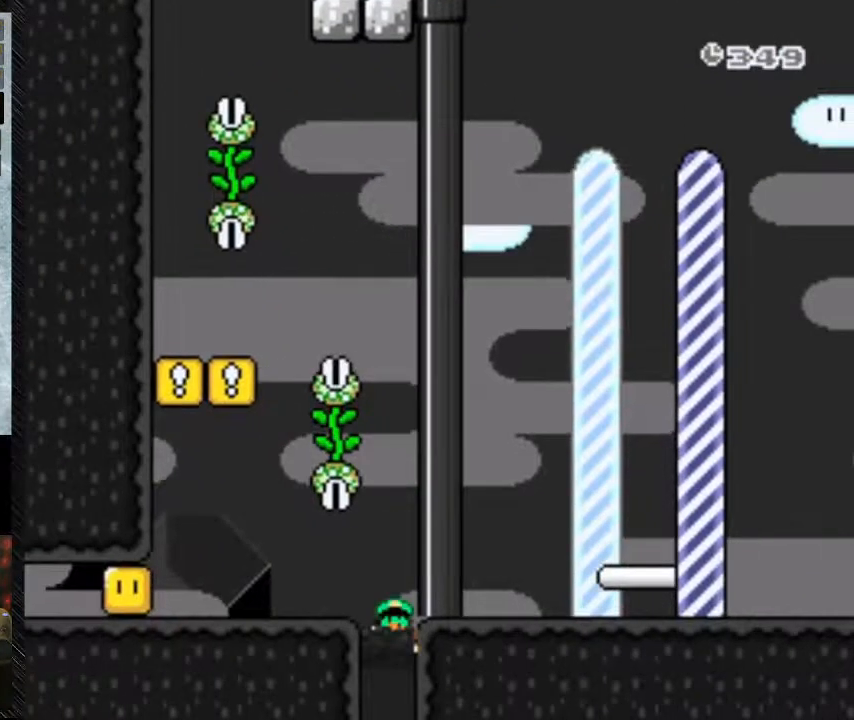
{"buttons": [], "events": [[133, "Y", "up"]]}
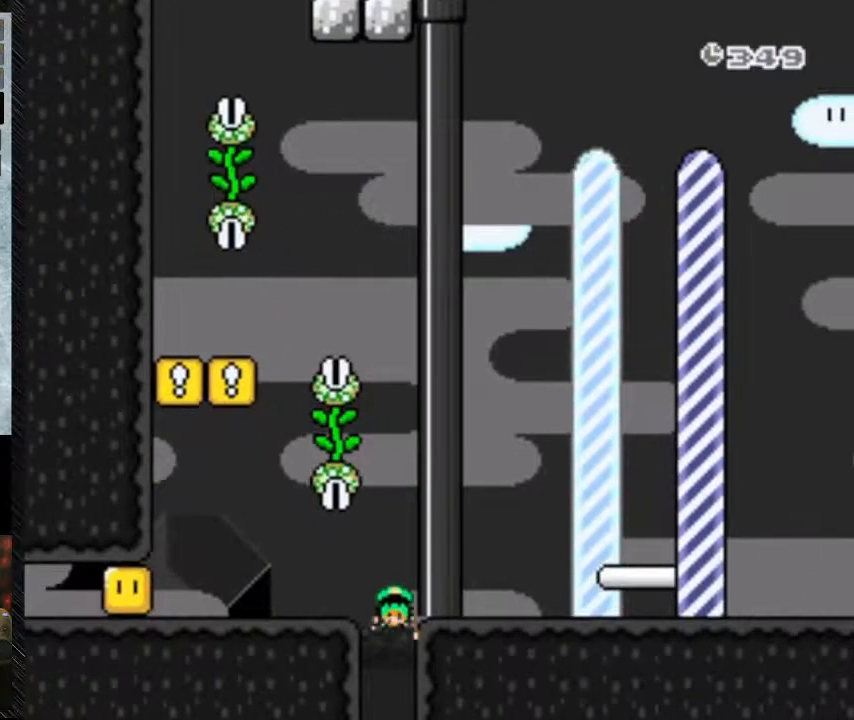
{"buttons": [], "events": []}
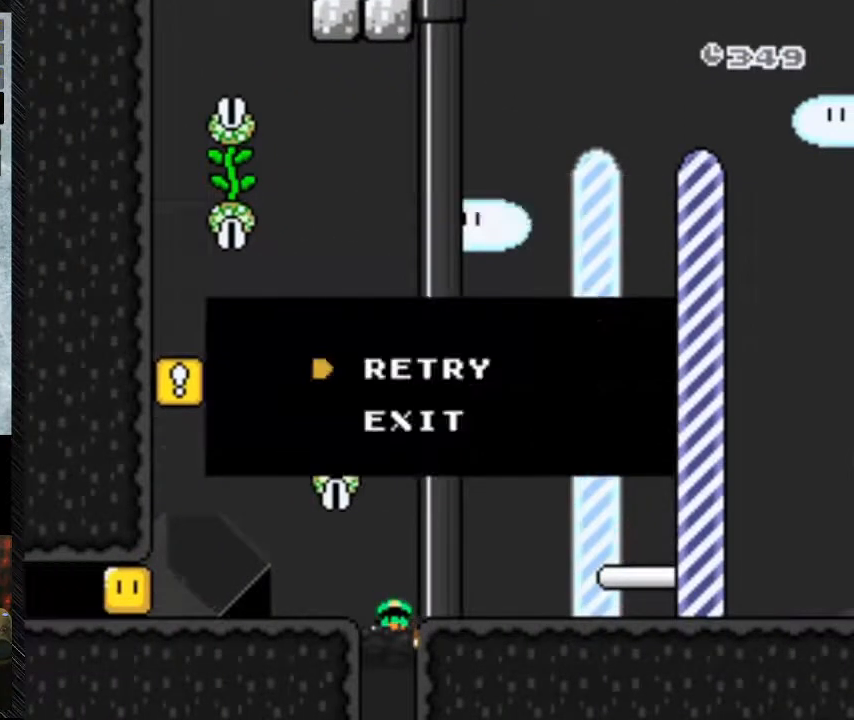
{"buttons": ["A"], "events": [[333, "A", "down"]]}
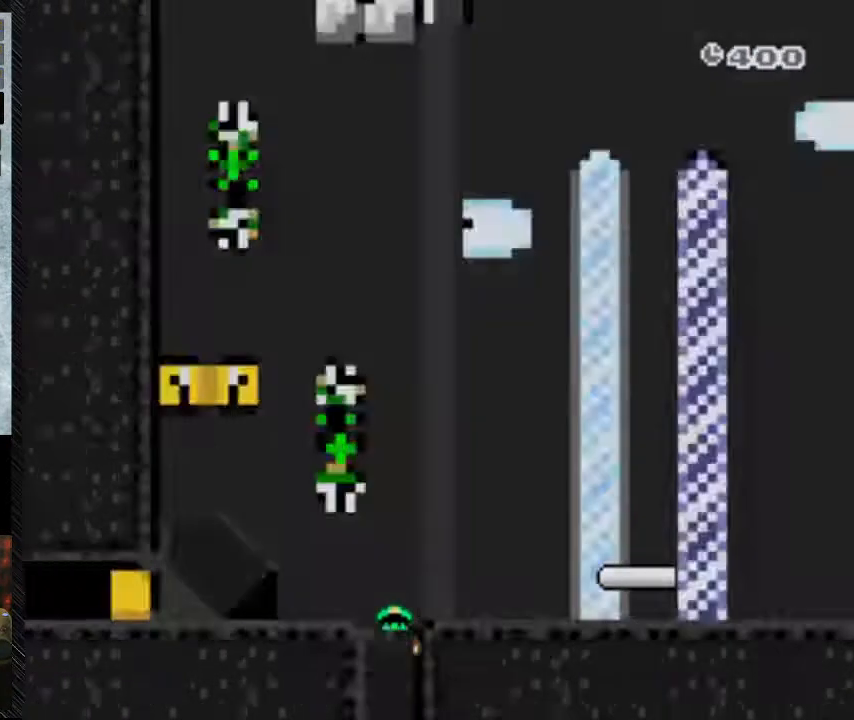
{"buttons": [], "events": [[67, "A", "up"]]}
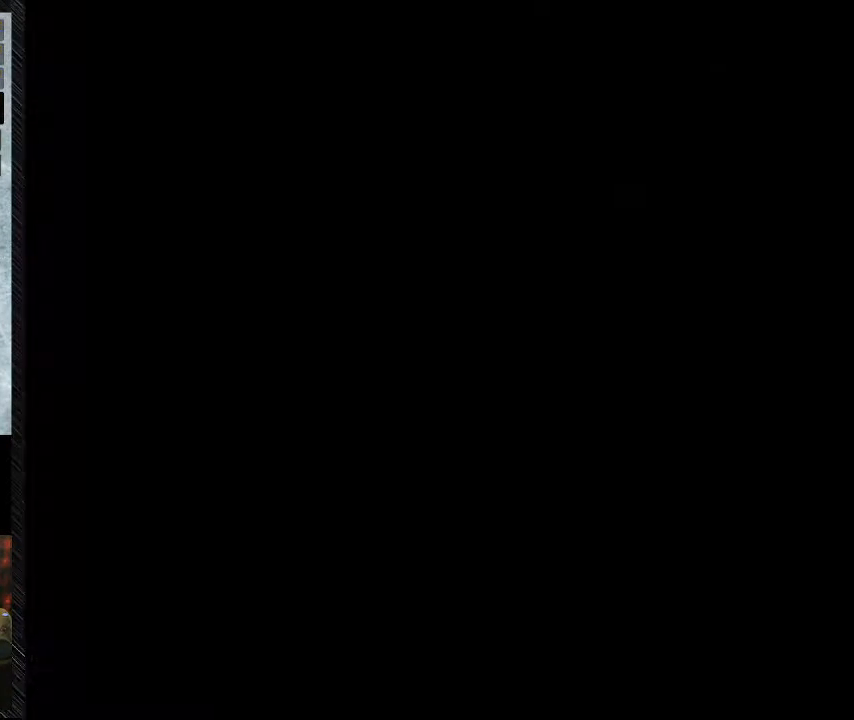
{"buttons": [], "events": []}
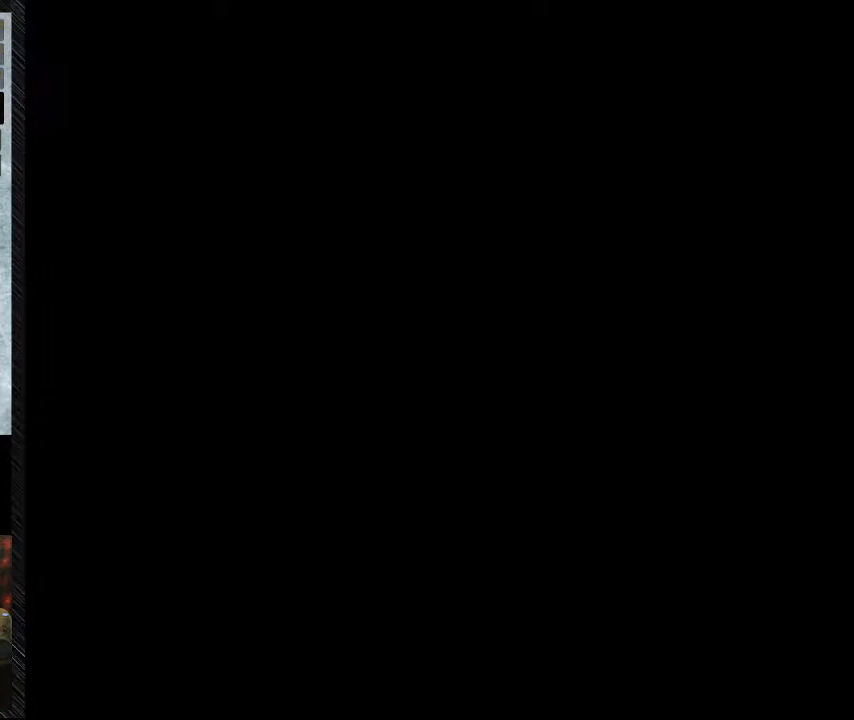
{"buttons": [], "events": []}
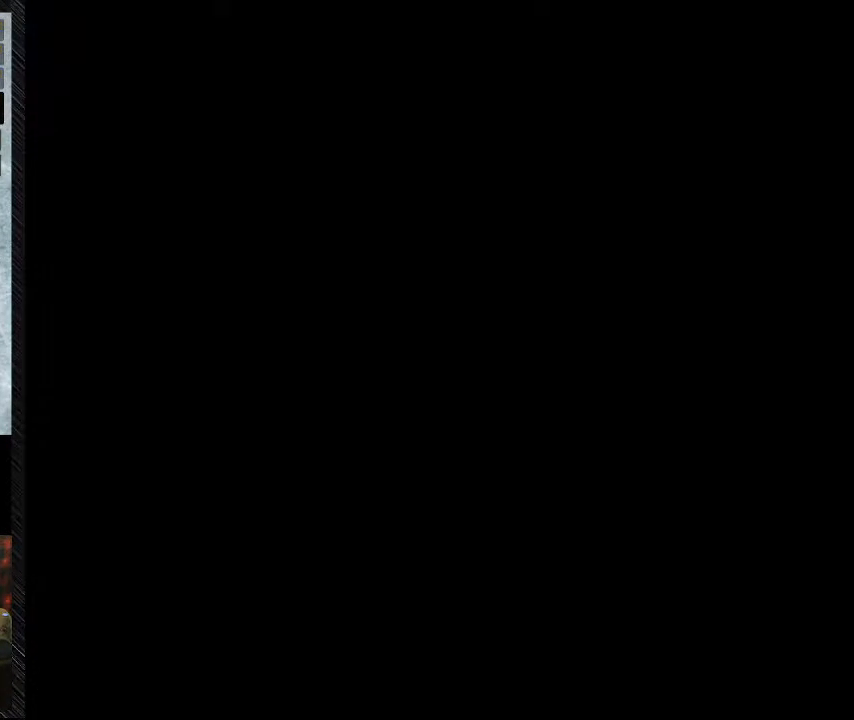
{"buttons": ["Y"], "events": [[100, "Y", "down"]]}
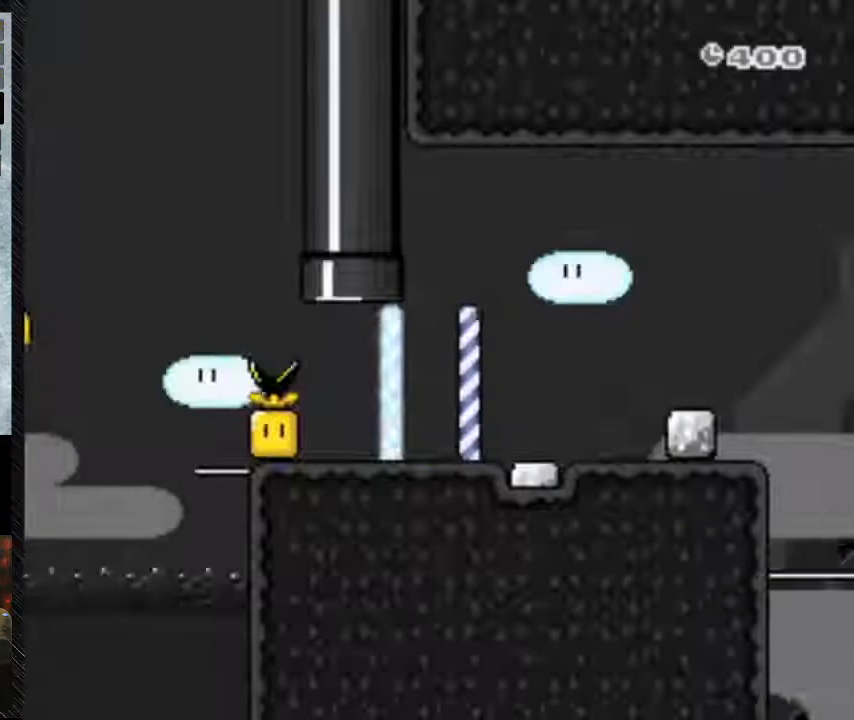
{"buttons": ["B", "Y"], "events": [[467, "B", "down"]]}
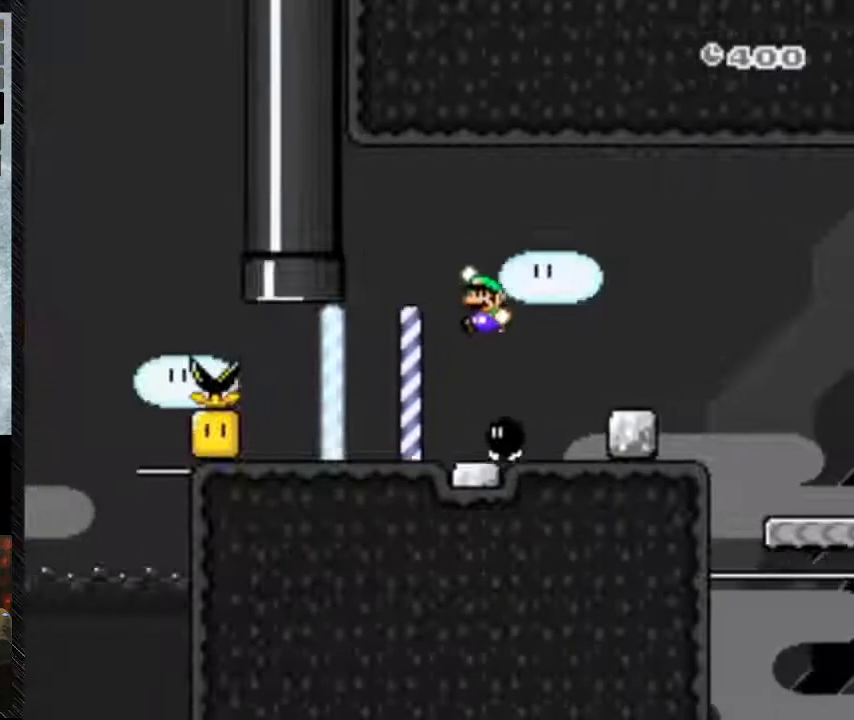
{"buttons": ["Y"], "events": [[67, "B", "up"], [67, "DPAD_LEFT", "down"], [367, "DPAD_LEFT", "up"]]}
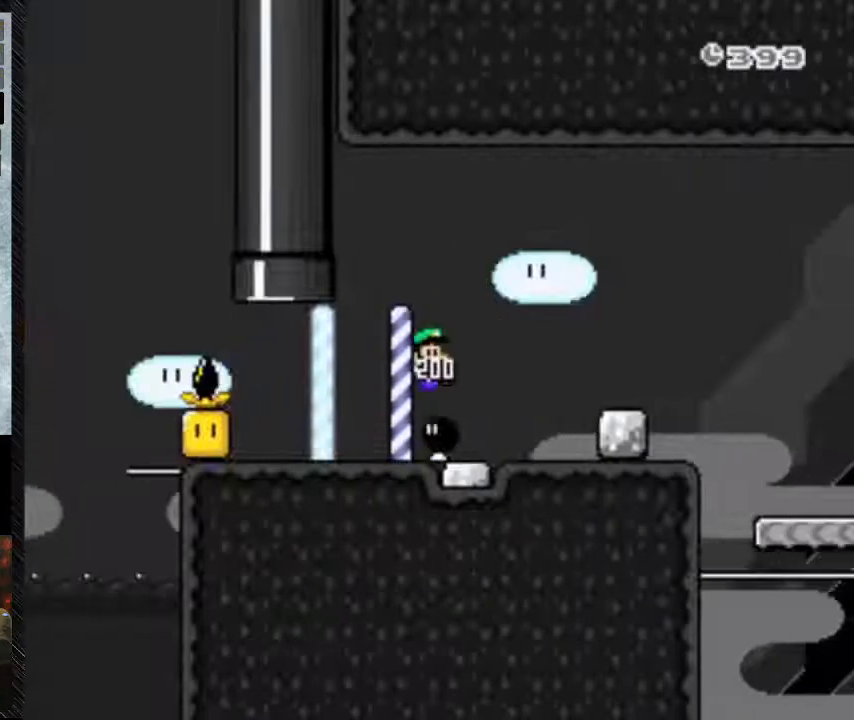
{"buttons": ["B", "Y"], "events": [[400, "B", "down"]]}
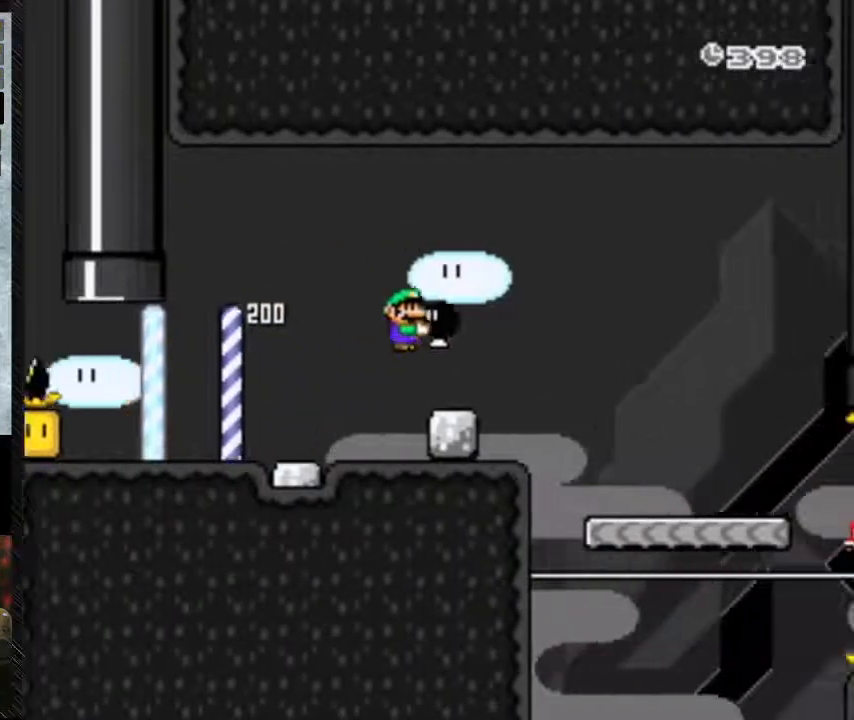
{"buttons": ["Y"], "events": [[233, "B", "up"]]}
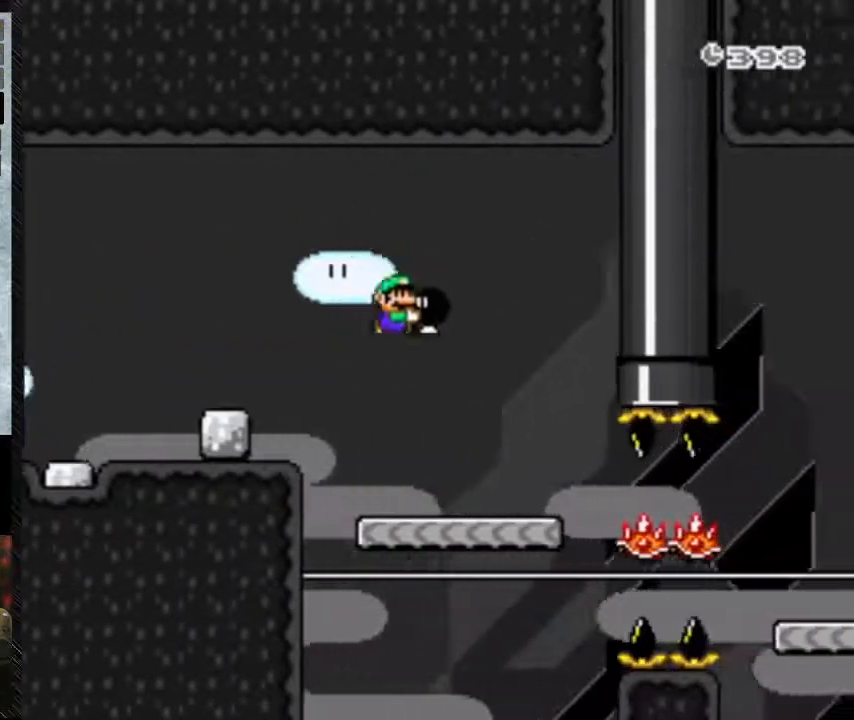
{"buttons": ["Y"], "events": [[167, "DPAD_LEFT", "down"], [333, "DPAD_LEFT", "up"]]}
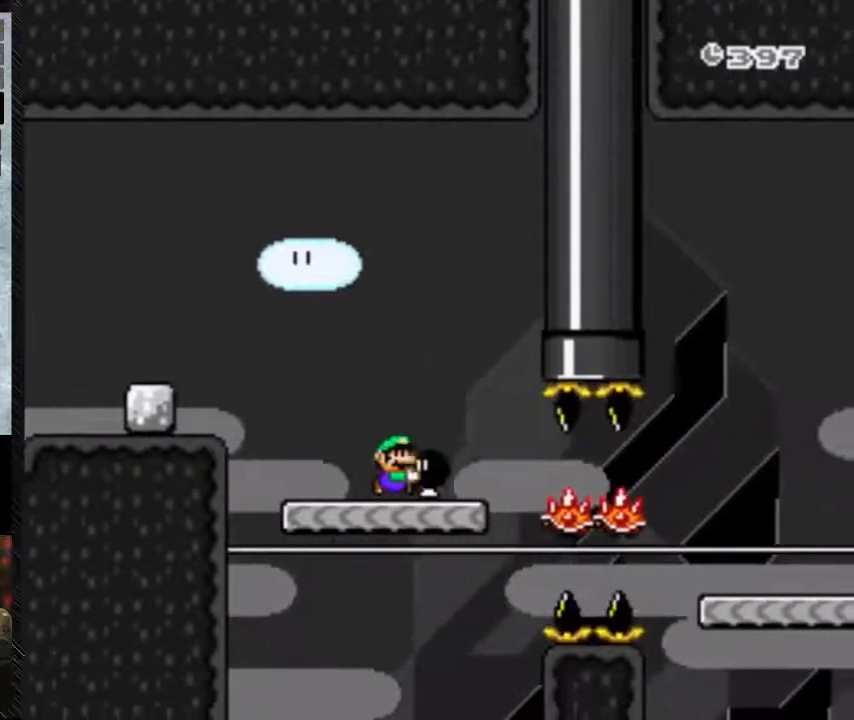
{"buttons": ["Y"], "events": [[233, "Y", "up"], [300, "Y", "down"]]}
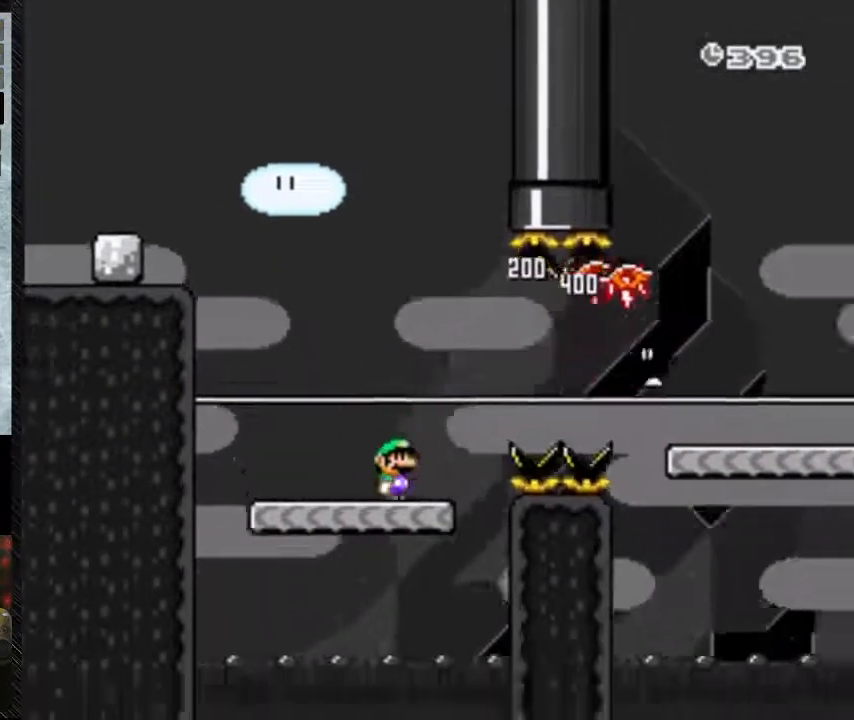
{"buttons": ["A", "Y"], "events": [[100, "A", "down"], [267, "A", "up"], [333, "A", "down"]]}
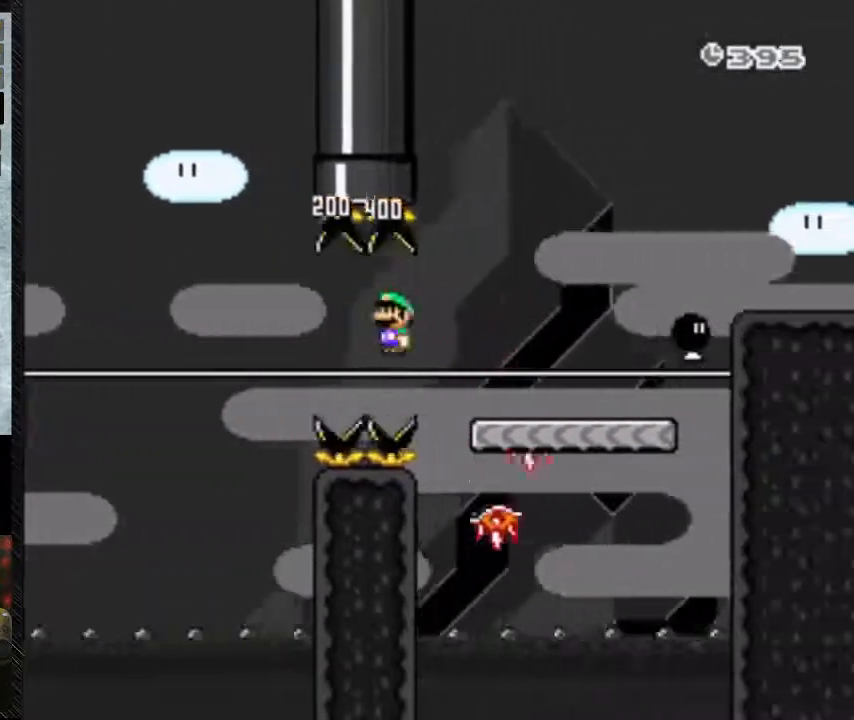
{"buttons": ["Y"], "events": [[200, "A", "up"]]}